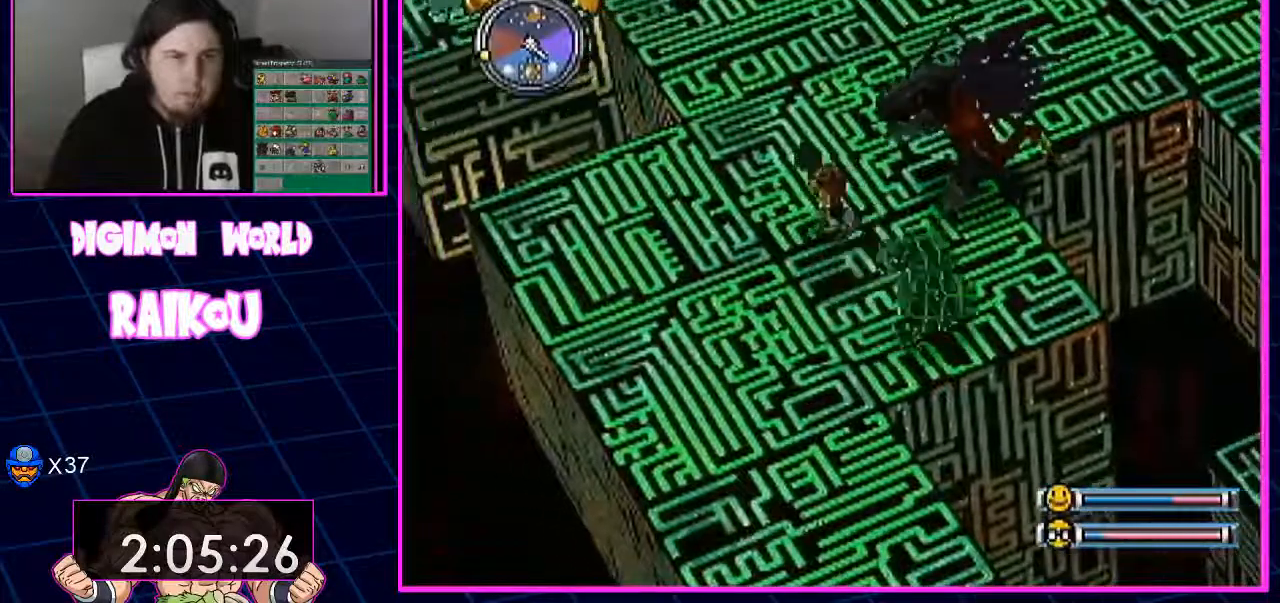
Gameplay with a controller (PlayStation layout); each line is a JSON object with the inputs held at the frame after it (dt_ms = milliseconds from this image to that frame). "events" lists button and stick changes between this image and that frame as [ms after this image, input, new state], when the widget could be followed in between.
{"dt_ms": 1000, "buttons": ["DPAD_DOWN", "DPAD_RIGHT"], "left_stick": "center", "right_stick": "center"}
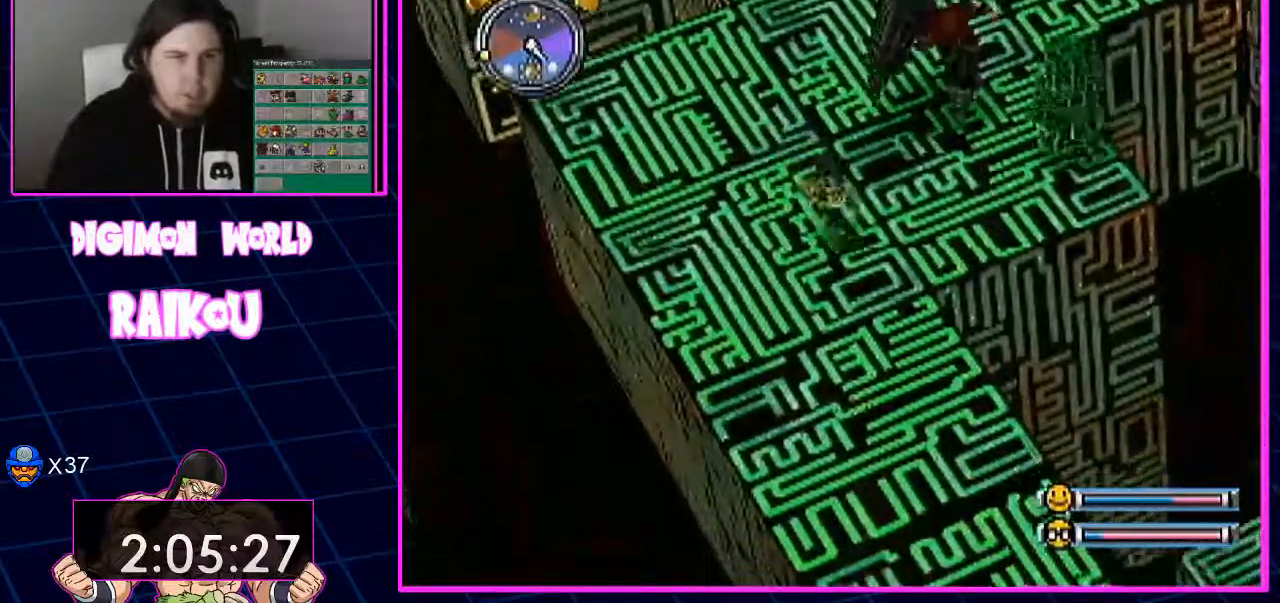
{"dt_ms": 1000, "buttons": ["DPAD_DOWN"], "left_stick": "center", "right_stick": "center"}
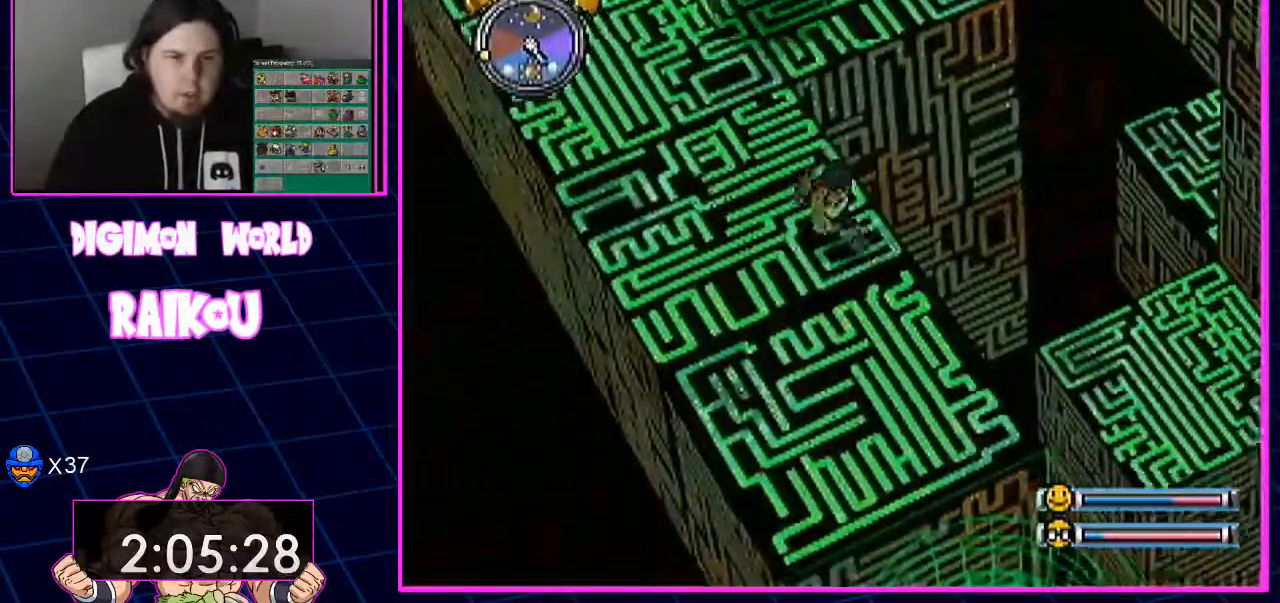
{"dt_ms": 500, "buttons": ["DPAD_DOWN"], "left_stick": "center", "right_stick": "center", "events": []}
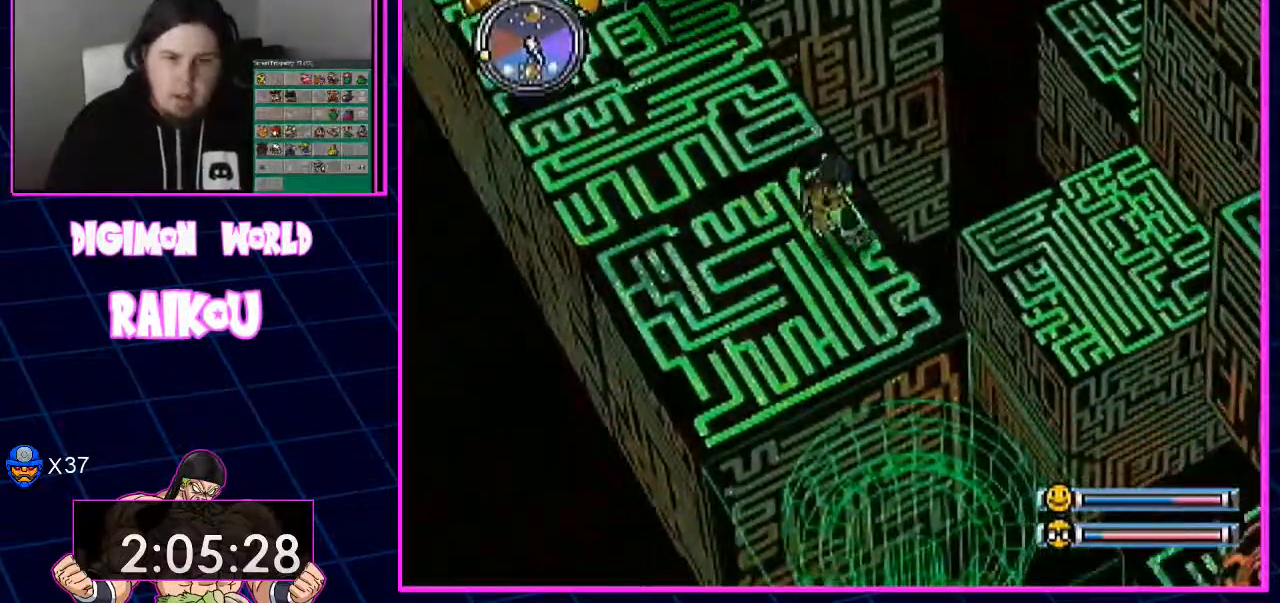
{"dt_ms": 500, "buttons": ["DPAD_DOWN", "DPAD_RIGHT"], "left_stick": "center", "right_stick": "center"}
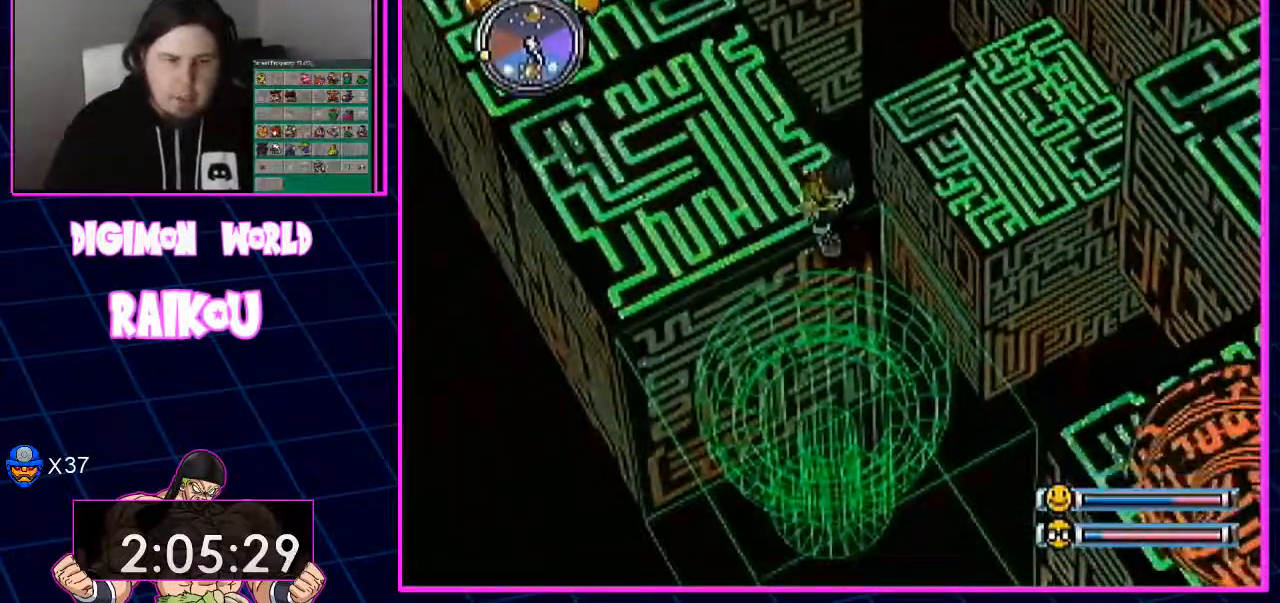
{"dt_ms": 500, "buttons": ["DPAD_DOWN", "DPAD_RIGHT"], "left_stick": "center", "right_stick": "center", "events": []}
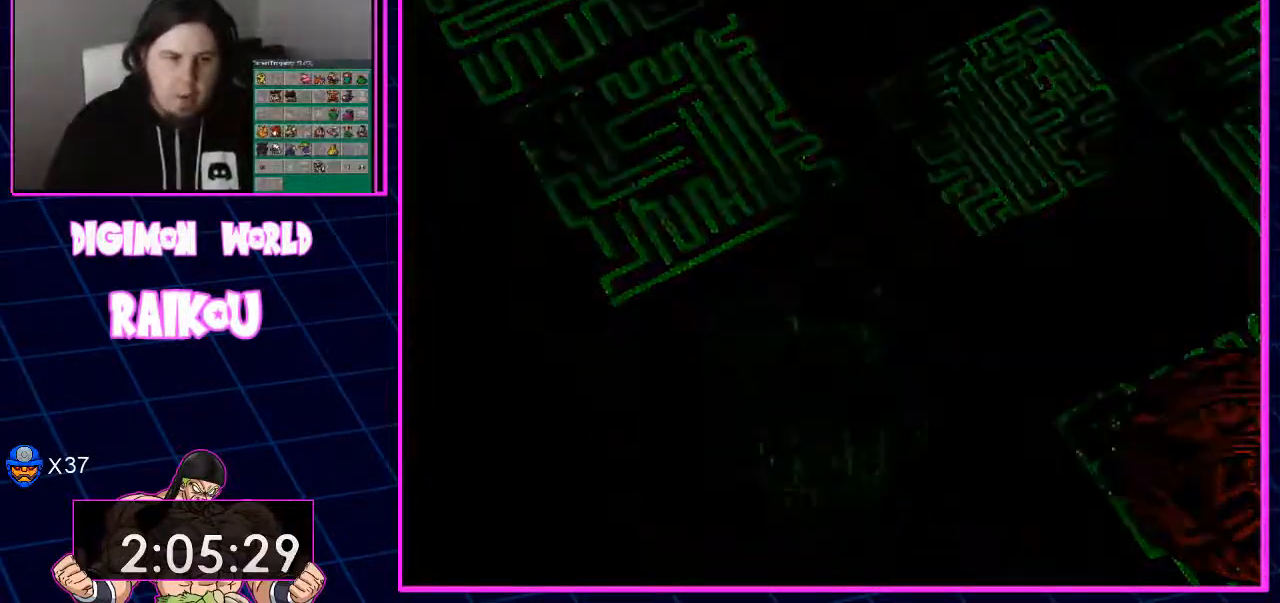
{"dt_ms": 500, "buttons": [], "left_stick": "center", "right_stick": "center", "events": [[83, "DPAD_RIGHT", "up"], [250, "DPAD_RIGHT", "down"], [450, "DPAD_DOWN", "up"], [450, "DPAD_RIGHT", "up"]]}
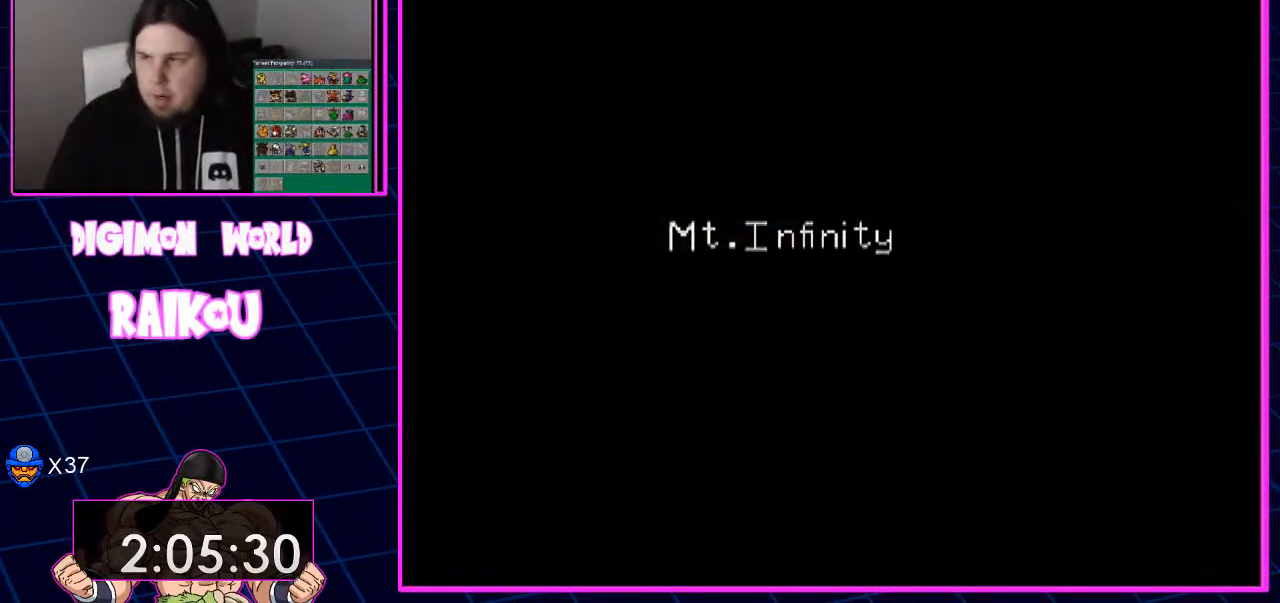
{"dt_ms": 500, "buttons": [], "left_stick": "center", "right_stick": "center", "events": []}
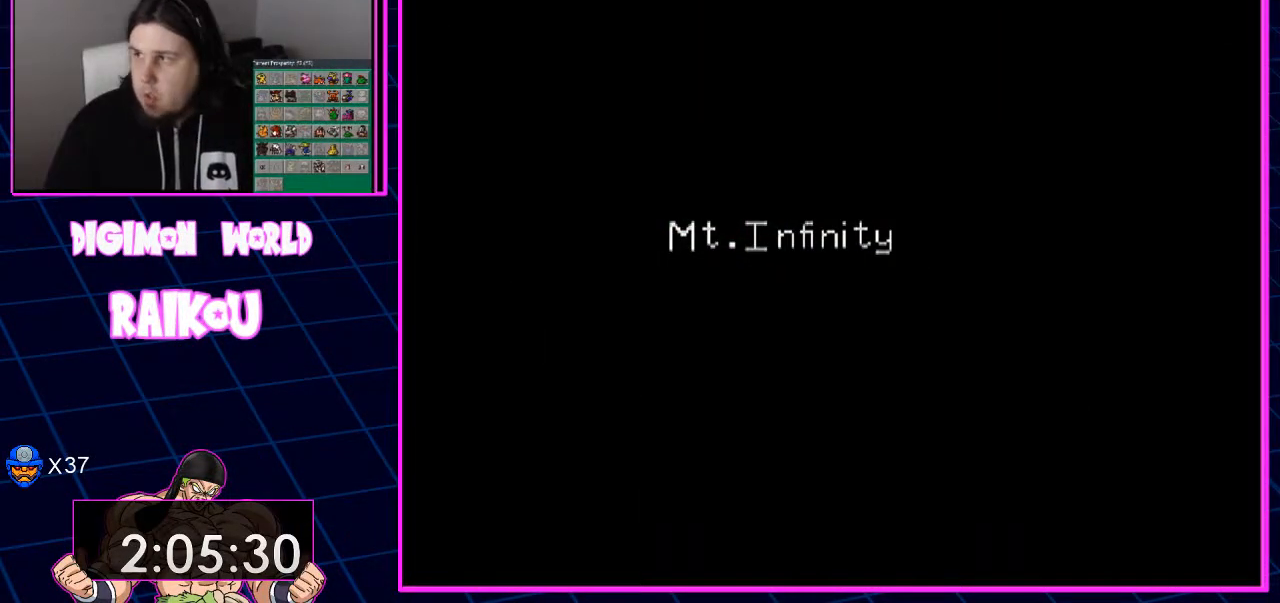
{"dt_ms": 500, "buttons": [], "left_stick": "center", "right_stick": "center", "events": []}
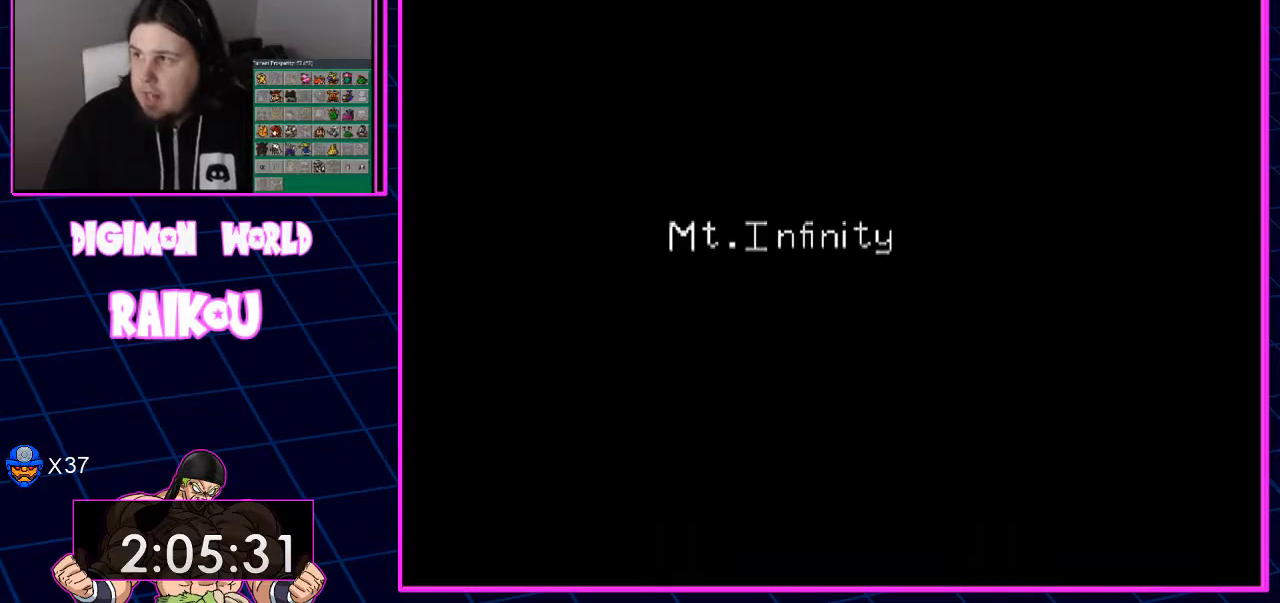
{"dt_ms": 500, "buttons": ["DPAD_UP"], "left_stick": "center", "right_stick": "center", "events": [[83, "DPAD_UP", "down"]]}
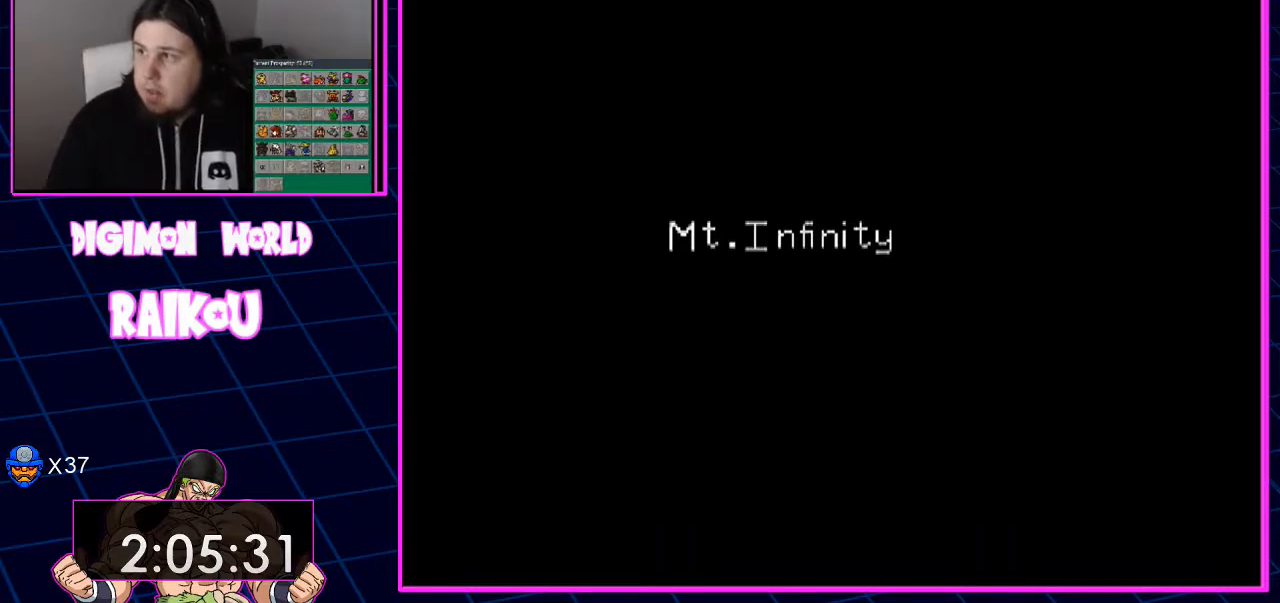
{"dt_ms": 500, "buttons": ["DPAD_UP"], "left_stick": "center", "right_stick": "center", "events": []}
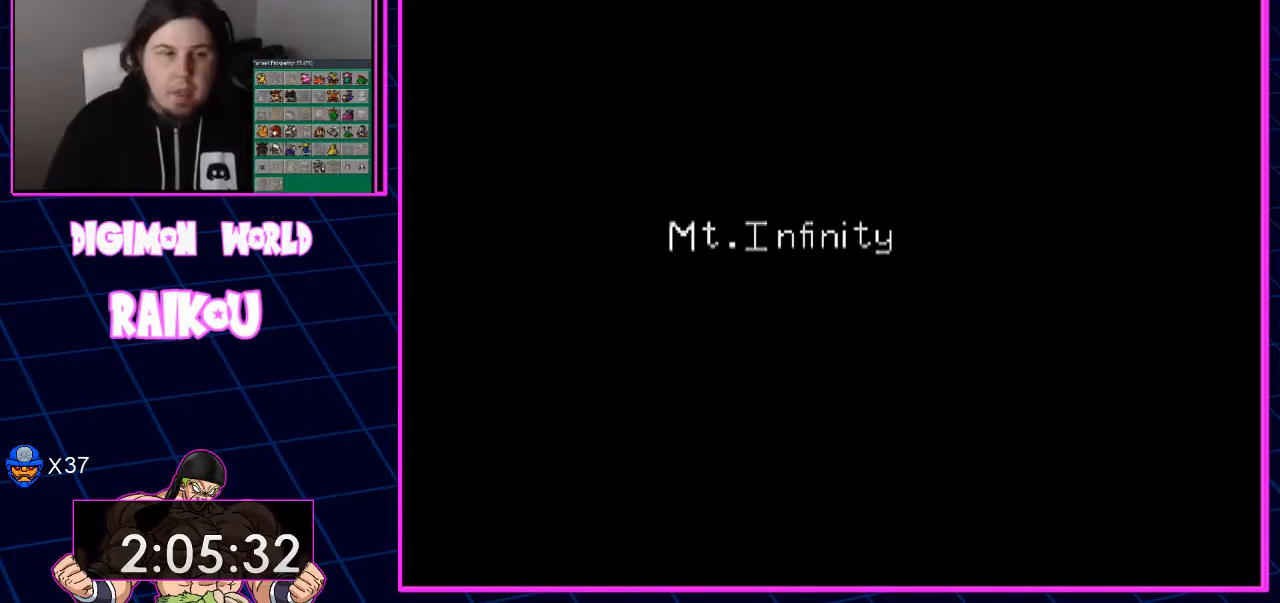
{"dt_ms": 500, "buttons": ["DPAD_UP"], "left_stick": "center", "right_stick": "center", "events": []}
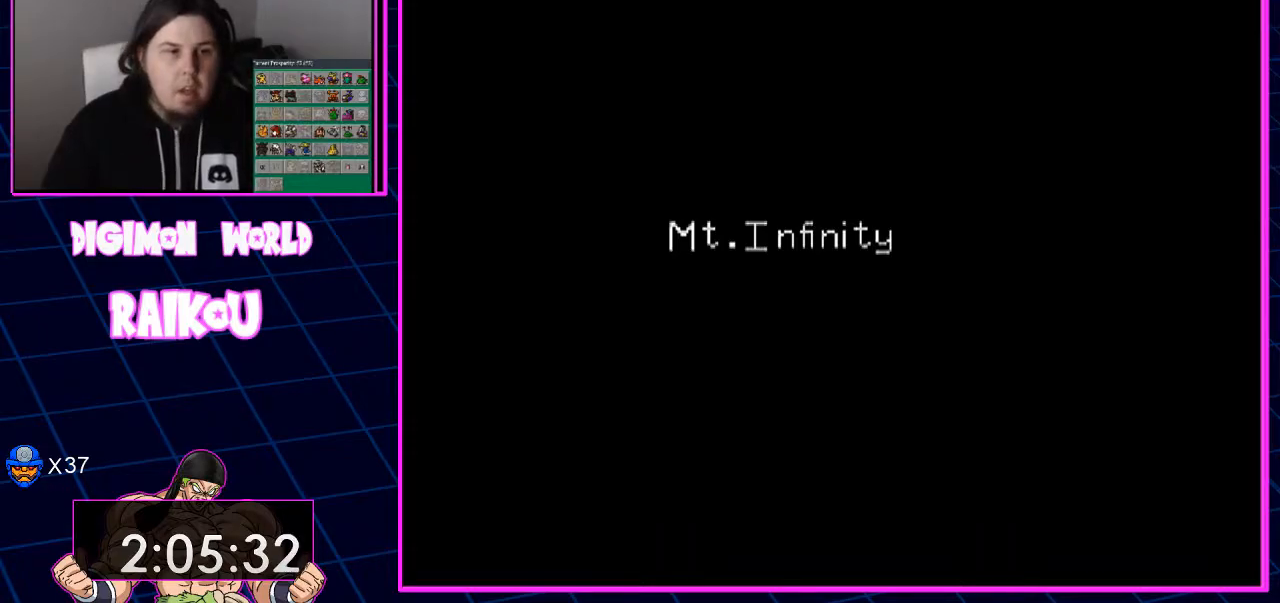
{"dt_ms": 500, "buttons": ["DPAD_UP"], "left_stick": "center", "right_stick": "center", "events": []}
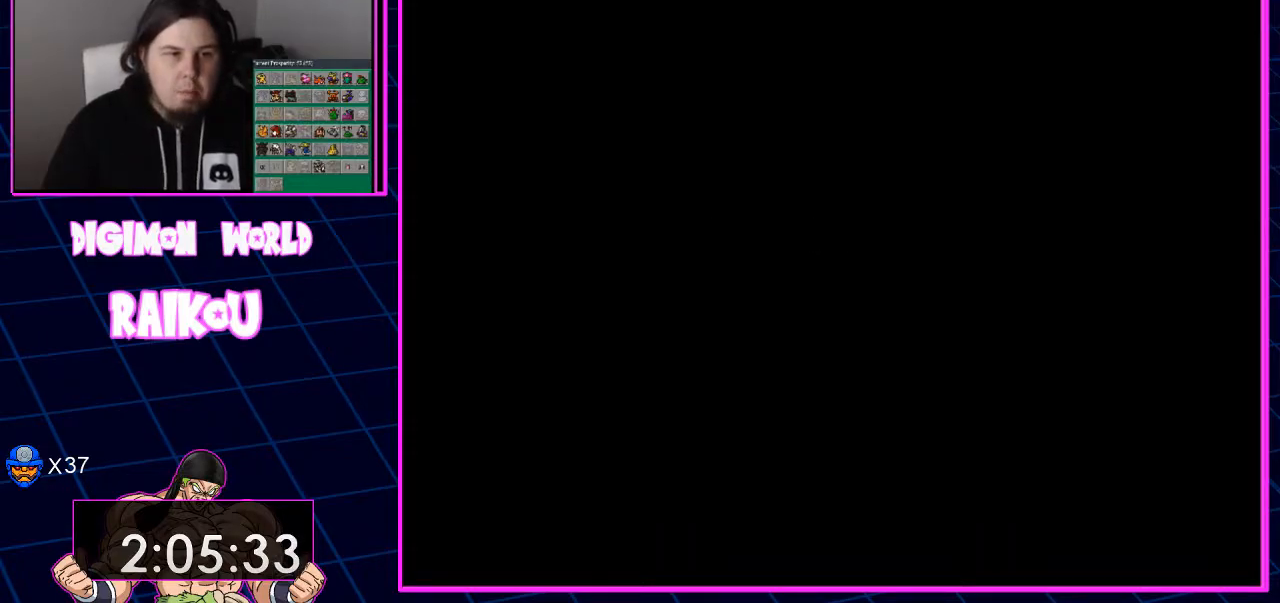
{"dt_ms": 500, "buttons": ["DPAD_UP"], "left_stick": "center", "right_stick": "center", "events": []}